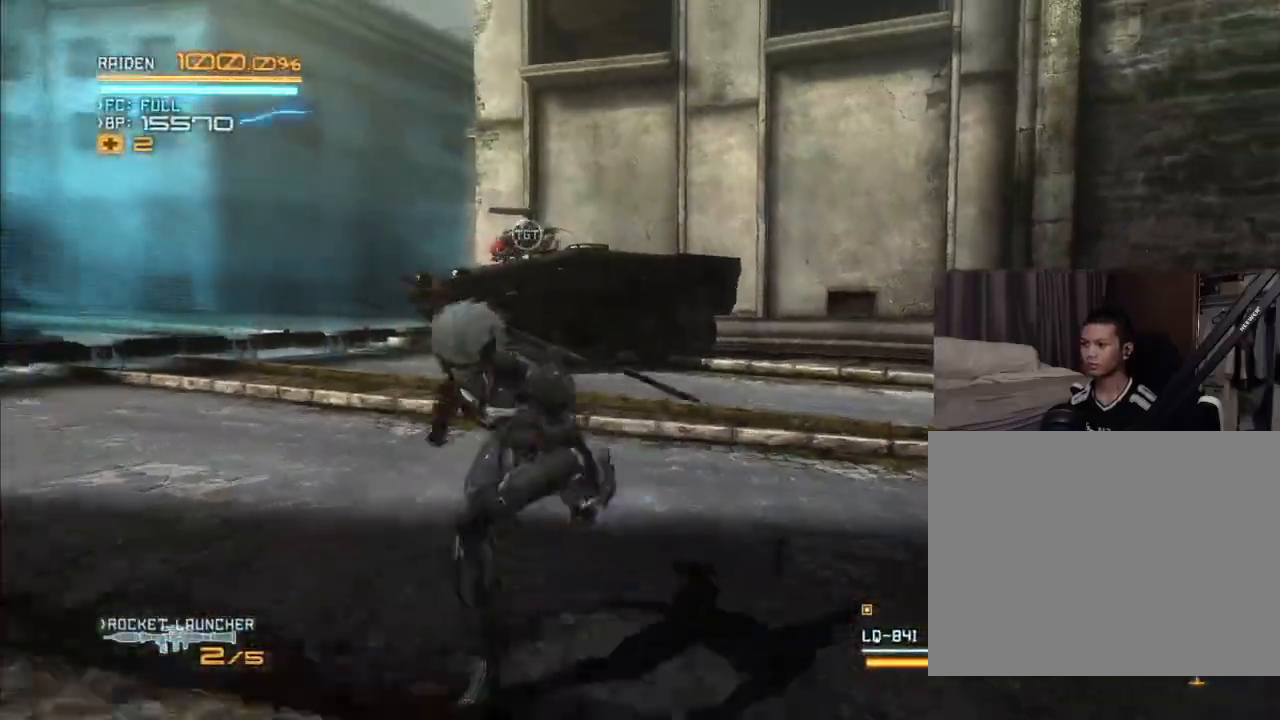
Gameplay with a controller (Xbox layout); each line is a JSON object with the inputs held at the frame after it (dt_ms = milliseconds from this image to that frame). "events" lists button and stick changes between this image and that frame as [ms after this image, input, new state], when the widget could be followed in between. Not read: HOME L3 R3 SELECT.
{"dt_ms": 500, "buttons": ["R2", "DPAD_UP"], "left_stick": "up", "right_stick": "center", "events": [[67, "DPAD_LEFT", "down"], [167, "DPAD_LEFT", "up"], [167, "left_stick", "up"], [200, "DPAD_UP", "down"], [333, "DPAD_UP", "up"], [400, "DPAD_UP", "down"]]}
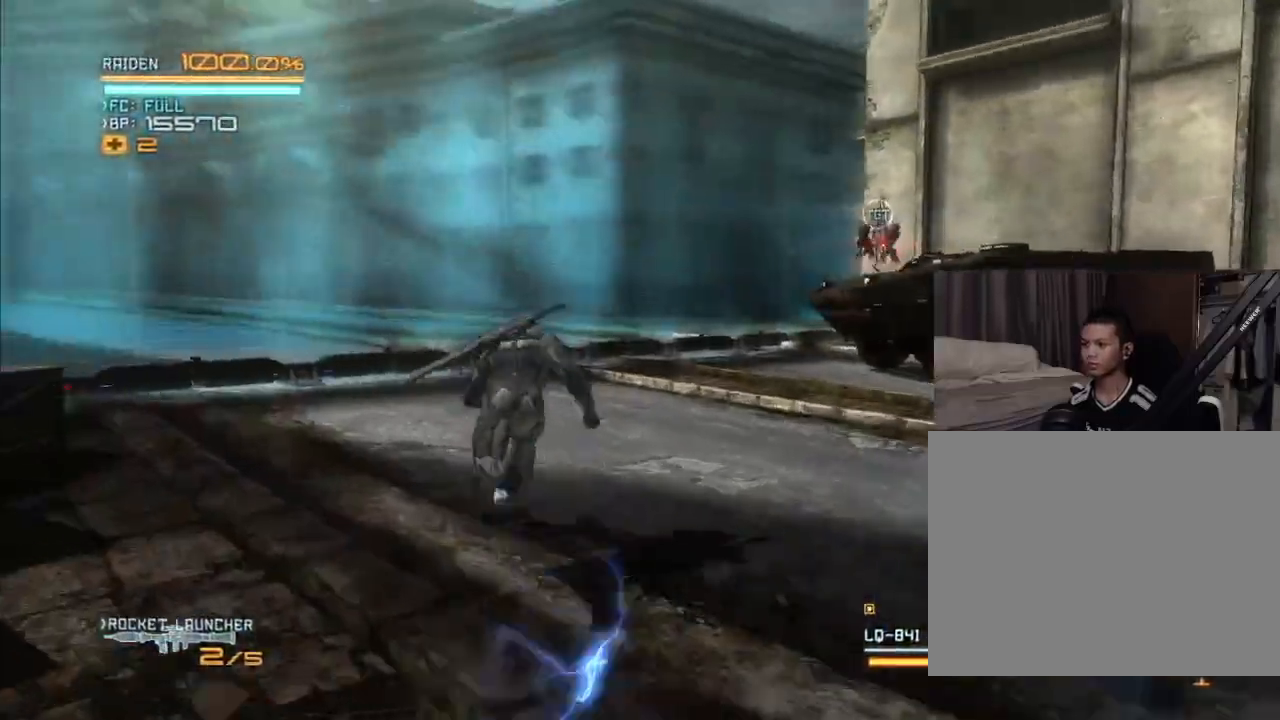
{"dt_ms": 500, "buttons": ["R2", "DPAD_UP"], "left_stick": "up-right", "right_stick": "center"}
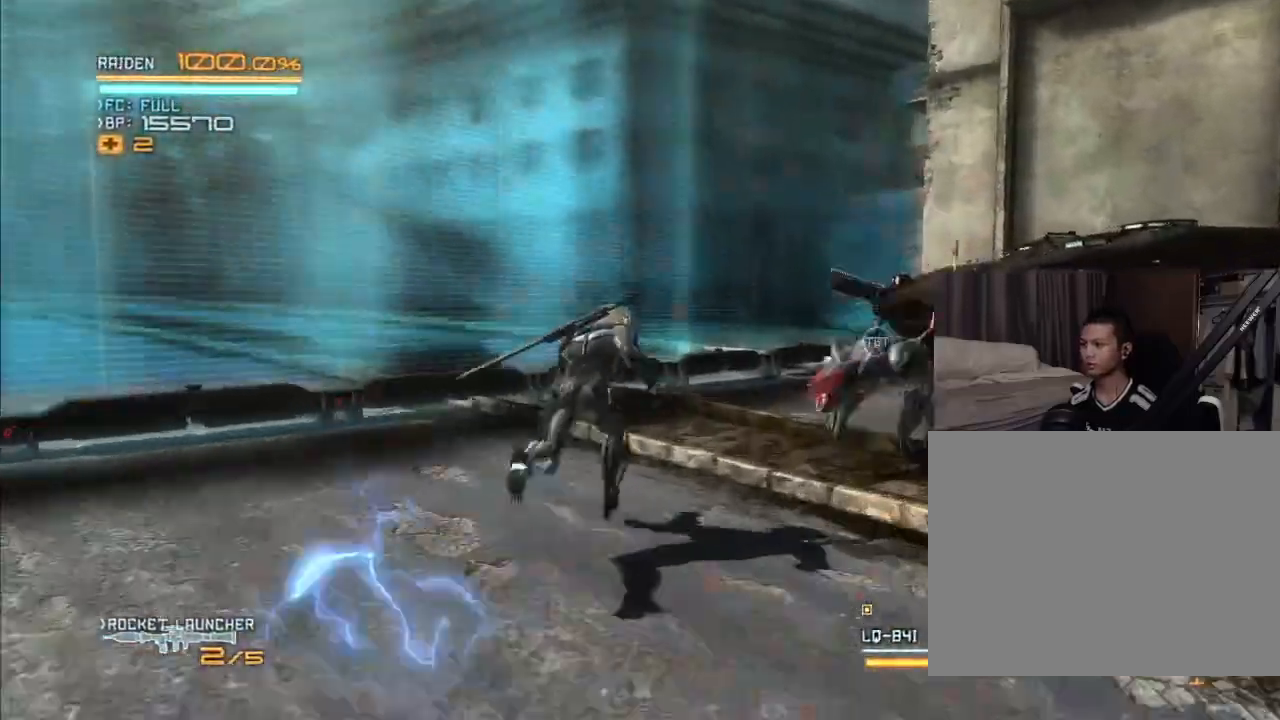
{"dt_ms": 1000, "buttons": ["R2"], "left_stick": "up-right", "right_stick": "center"}
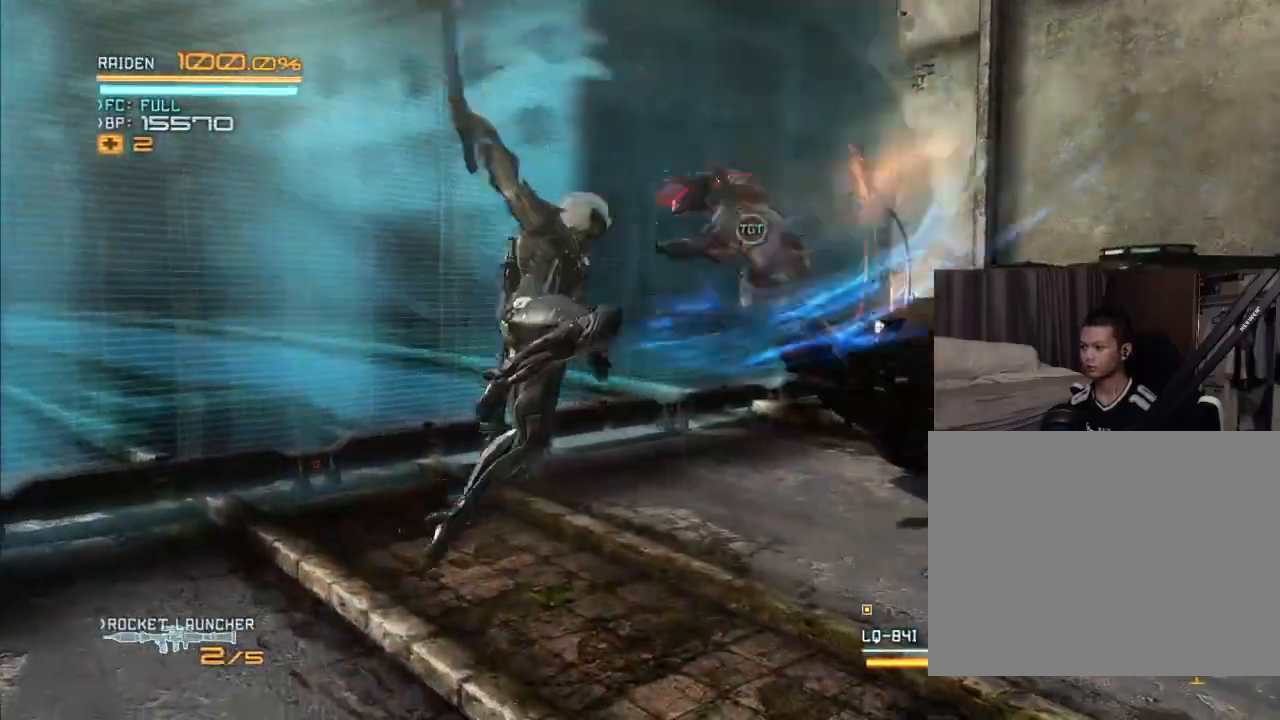
{"dt_ms": 500, "buttons": ["R2"], "left_stick": "up-right", "right_stick": "center"}
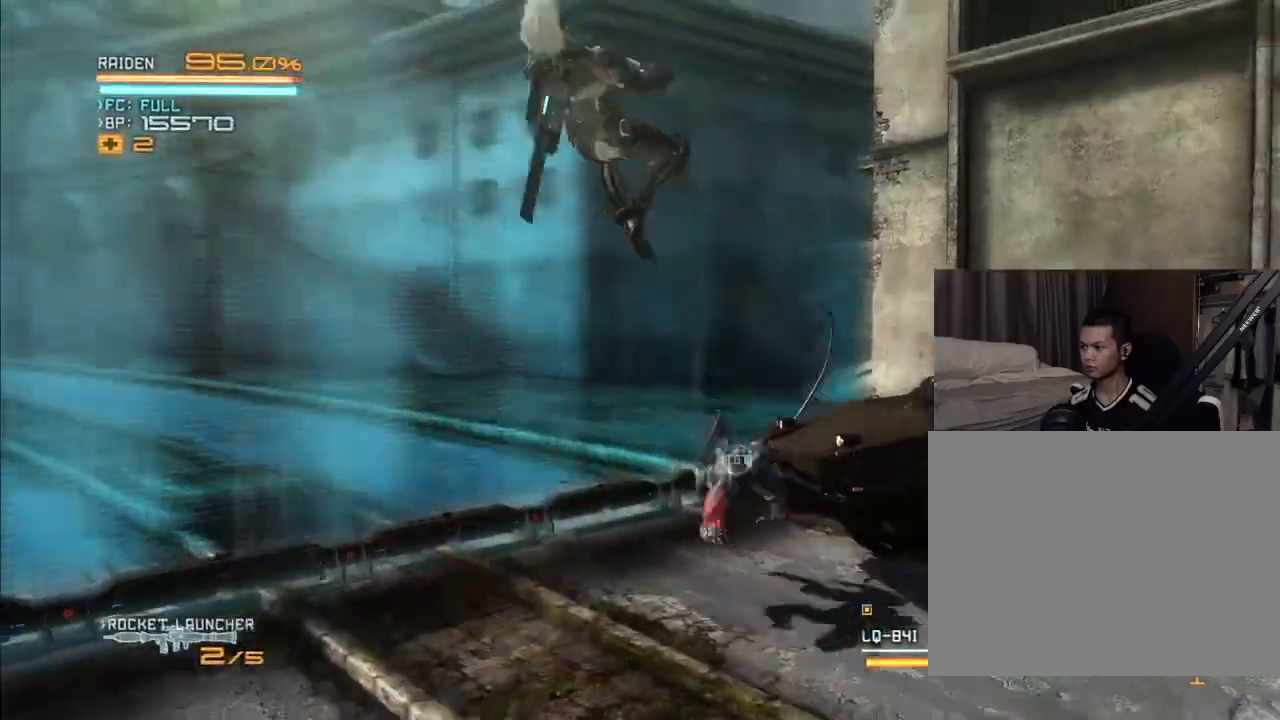
{"dt_ms": 1000, "buttons": ["R2"], "left_stick": "up-right", "right_stick": "center"}
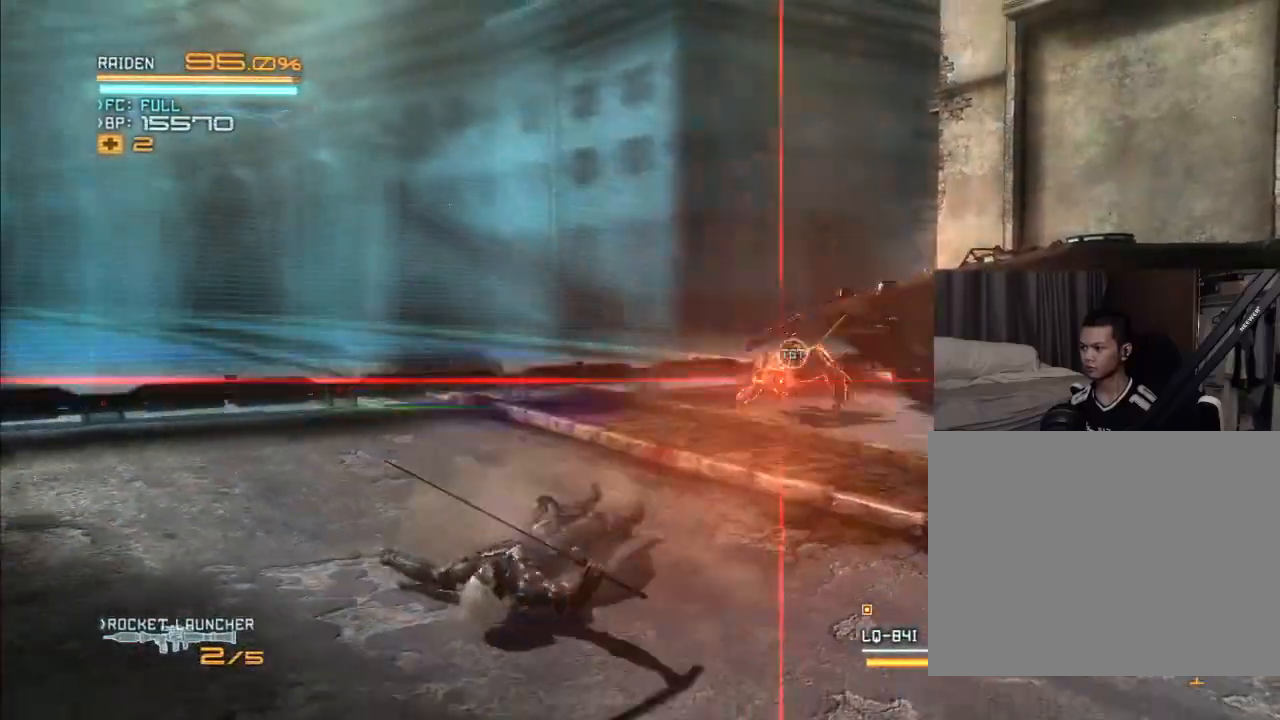
{"dt_ms": 500, "buttons": ["R2", "DPAD_RIGHT"], "left_stick": "right", "right_stick": "center", "events": [[33, "left_stick", "center"], [100, "left_stick", "down-left"], [167, "X", "down"], [200, "X", "up"], [200, "left_stick", "up-left"], [300, "A", "down"], [367, "A", "up"], [367, "left_stick", "up-right"], [400, "DPAD_RIGHT", "down"], [433, "left_stick", "right"]]}
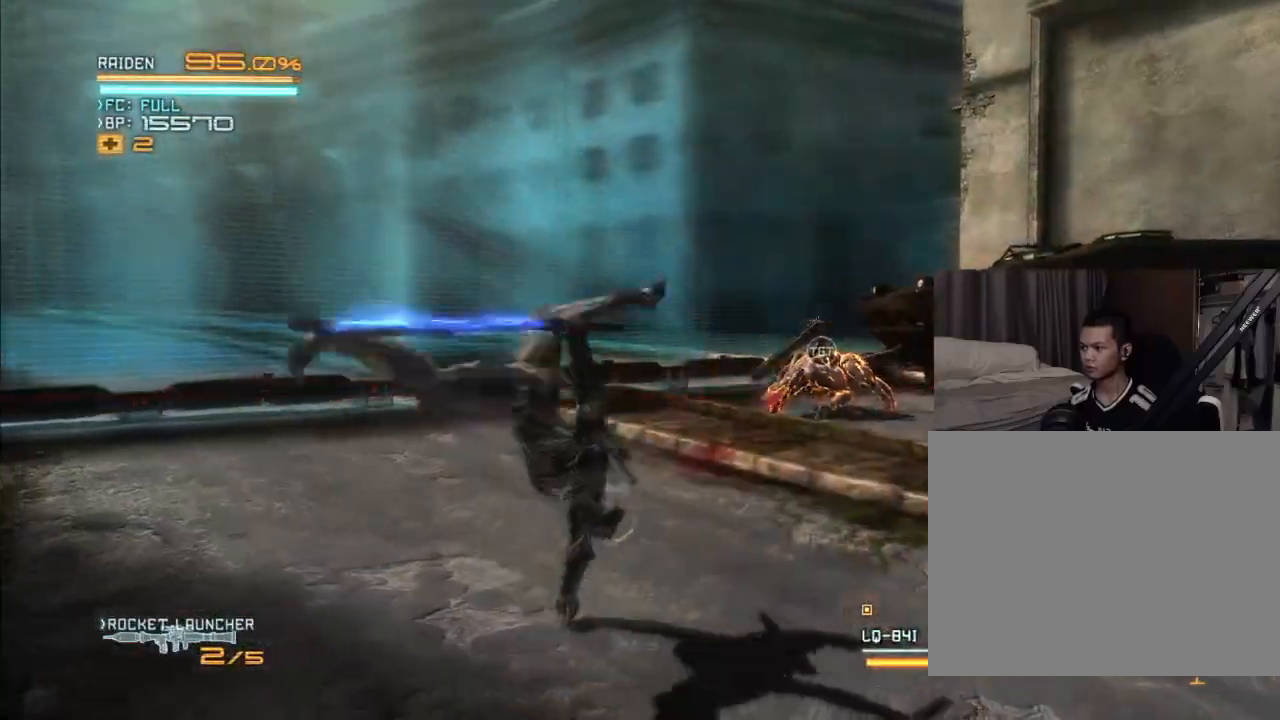
{"dt_ms": 500, "buttons": ["Y", "R2", "DPAD_RIGHT"], "left_stick": "right", "right_stick": "center", "events": [[100, "X", "down"], [167, "X", "up"], [267, "X", "down"], [333, "X", "up"], [467, "Y", "down"]]}
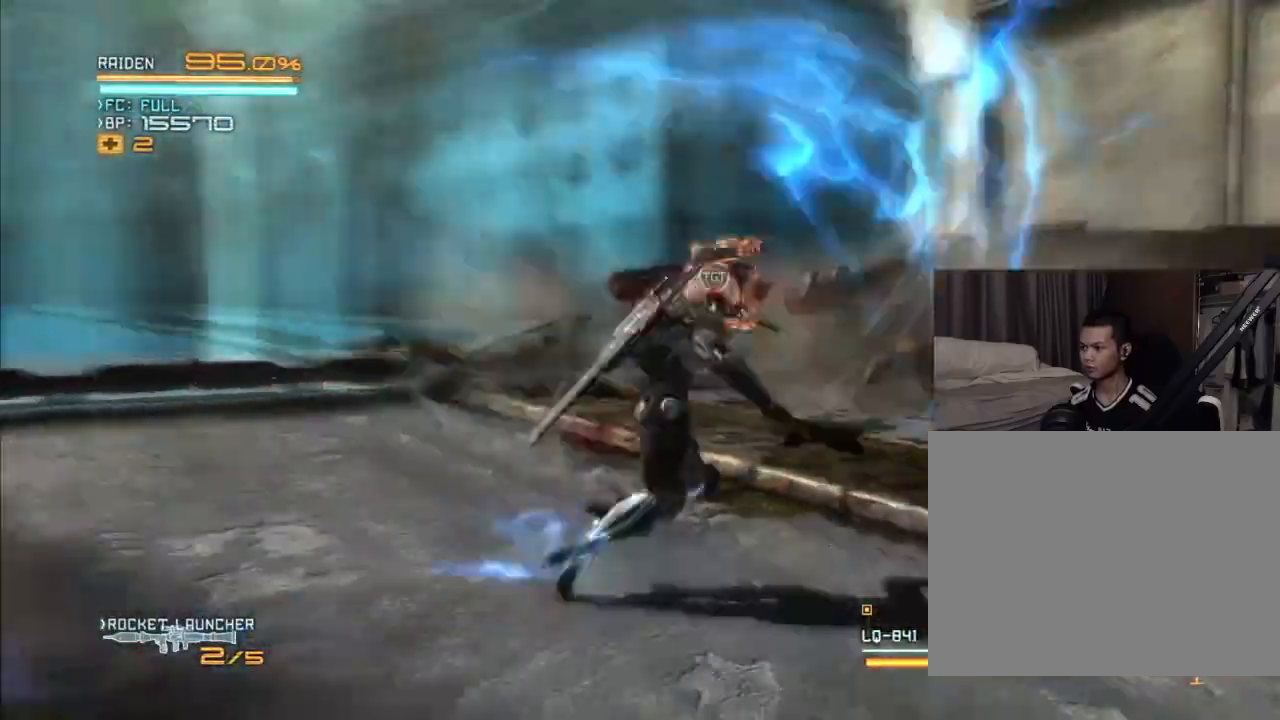
{"dt_ms": 500, "buttons": ["R2", "DPAD_LEFT"], "left_stick": "left", "right_stick": "center"}
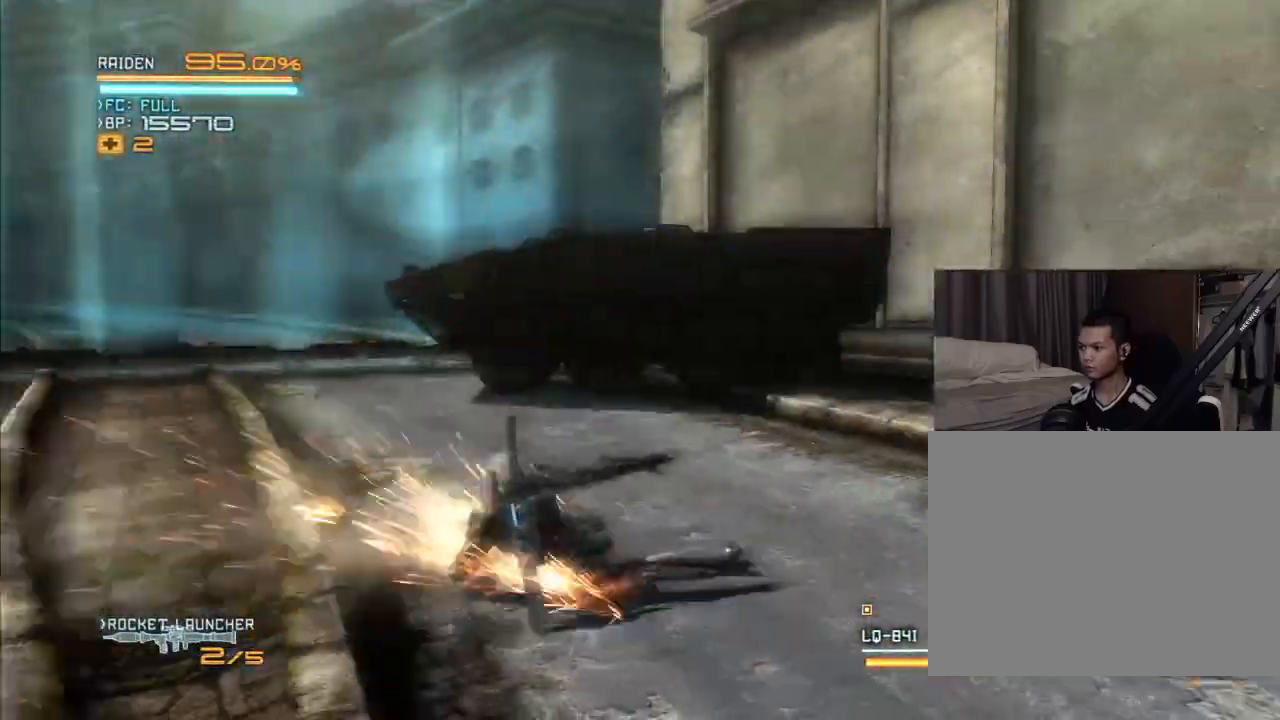
{"dt_ms": 500, "buttons": ["X", "R2", "DPAD_LEFT"], "left_stick": "left", "right_stick": "left", "events": [[167, "X", "down"], [167, "right_stick", "left"]]}
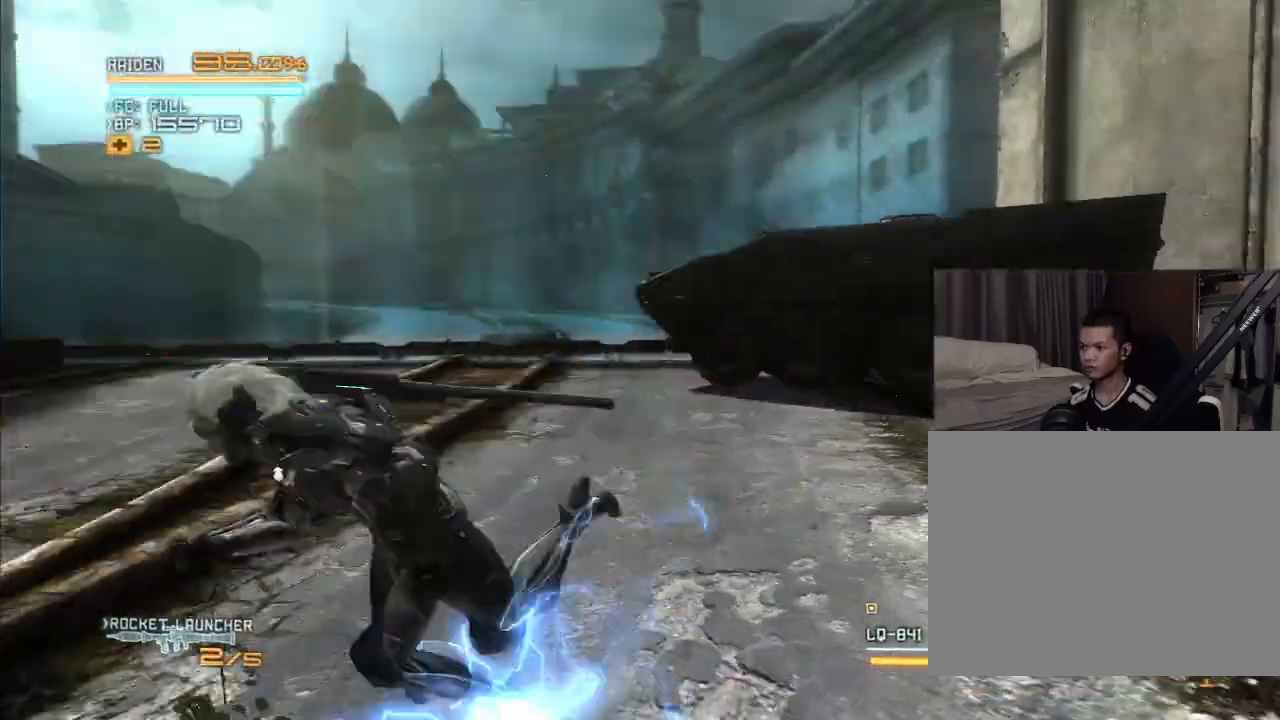
{"dt_ms": 1000, "buttons": ["R2", "DPAD_UP"], "left_stick": "up-left", "right_stick": "center"}
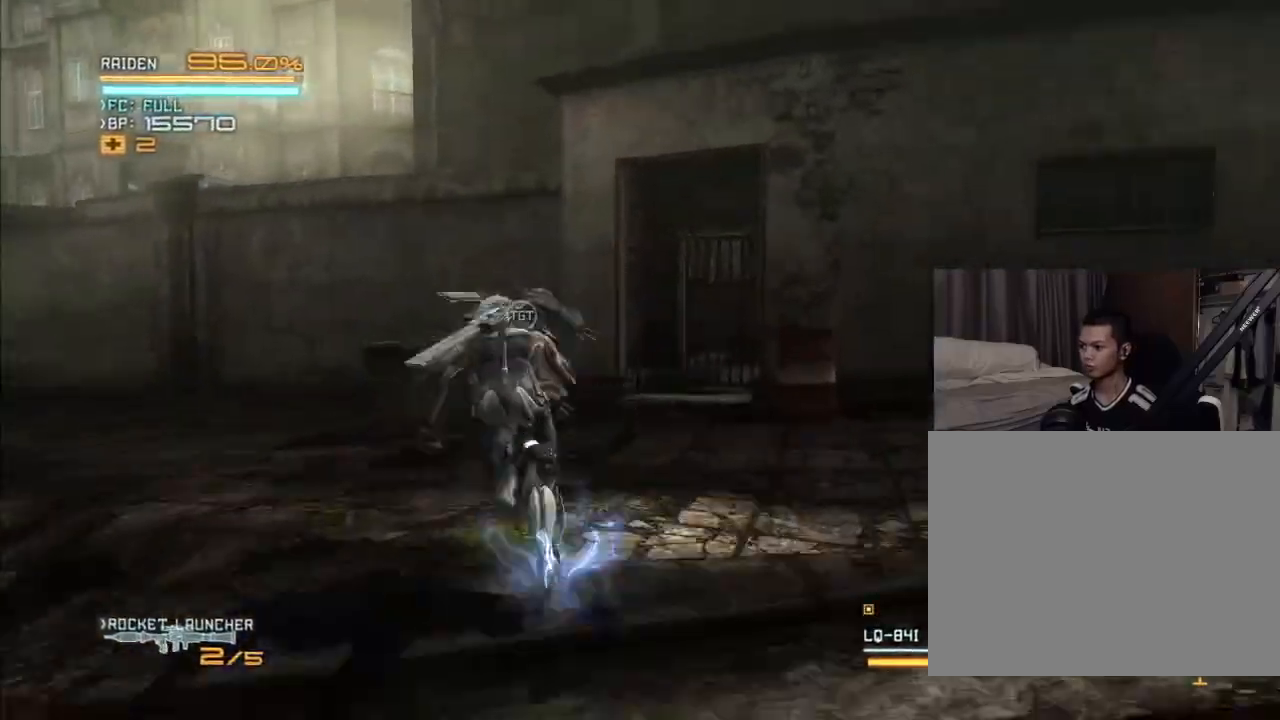
{"dt_ms": 500, "buttons": ["X", "R2", "DPAD_RIGHT"], "left_stick": "up-right", "right_stick": "center", "events": [[33, "DPAD_UP", "up"], [67, "left_stick", "up"], [100, "DPAD_UP", "down"], [200, "Y", "down"], [200, "right_stick", "up"], [333, "Y", "up"], [333, "right_stick", "center"], [367, "left_stick", "up-right"], [400, "DPAD_UP", "up"], [433, "DPAD_RIGHT", "down"], [433, "X", "down"]]}
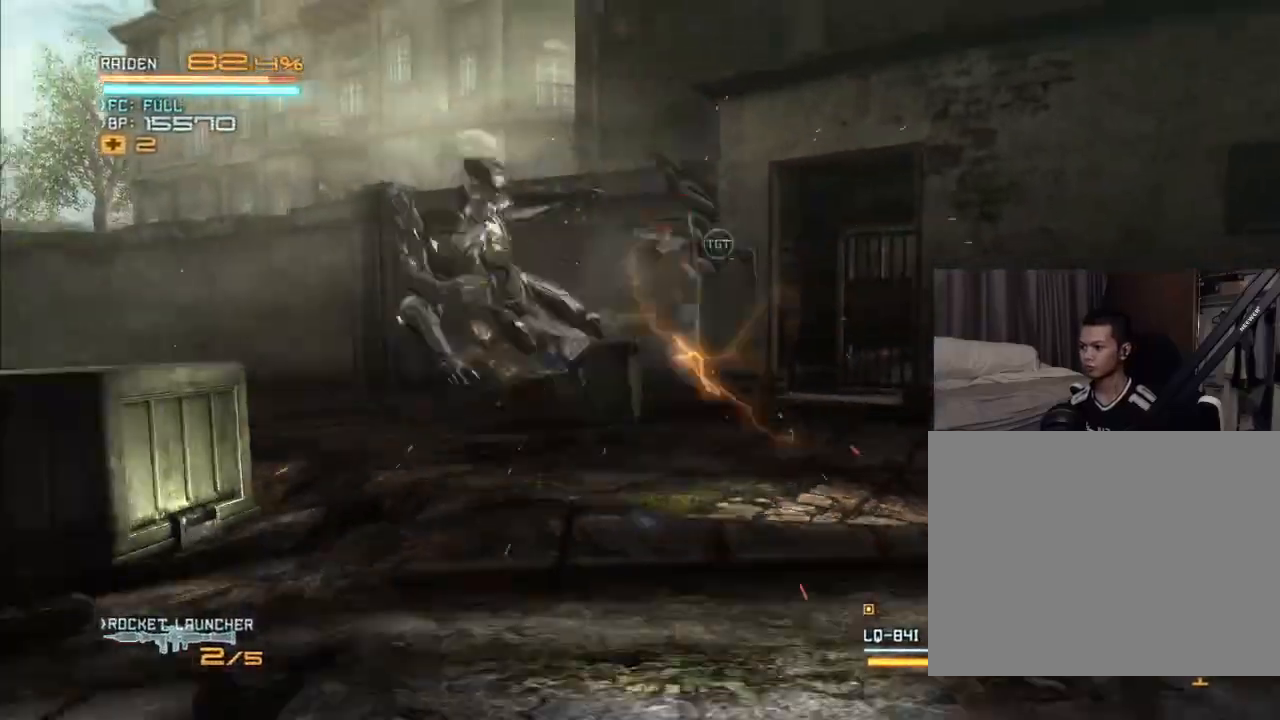
{"dt_ms": 500, "buttons": ["R2", "DPAD_RIGHT"], "left_stick": "right", "right_stick": "center", "events": [[33, "X", "up"], [133, "X", "down"], [133, "right_stick", "left"], [233, "X", "up"], [233, "right_stick", "center"], [333, "X", "down"], [367, "left_stick", "right"], [400, "X", "up"]]}
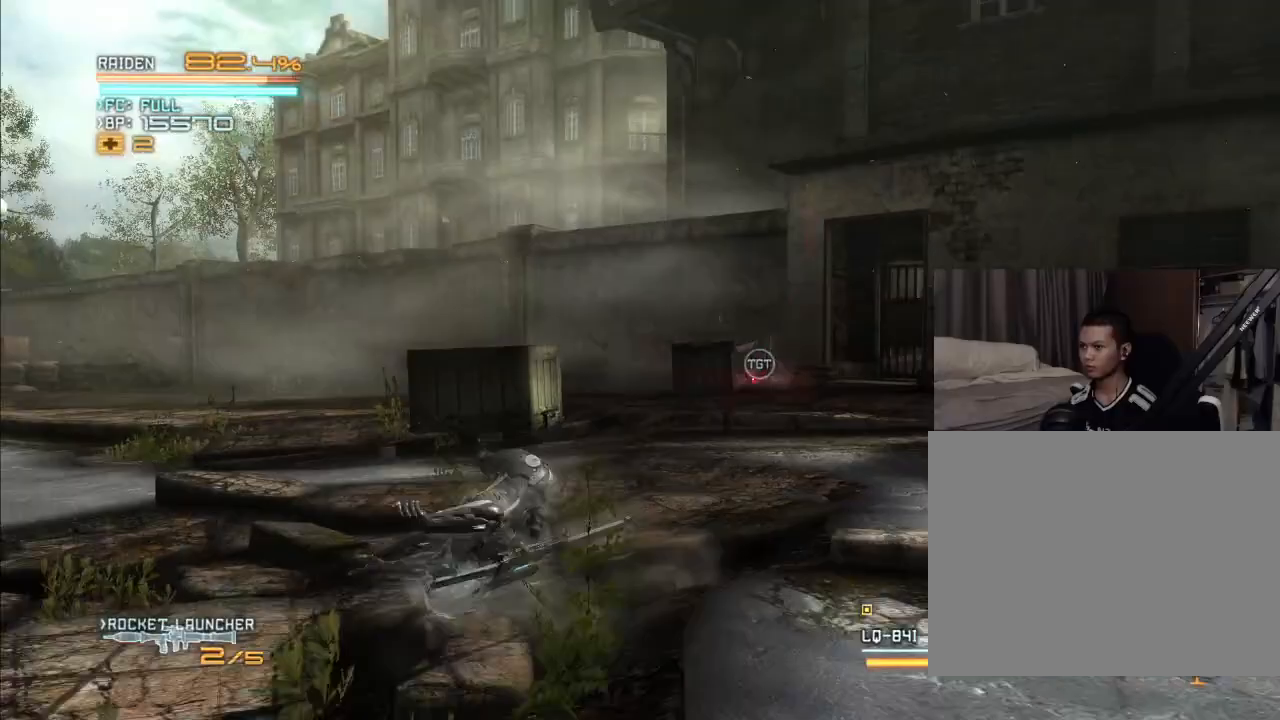
{"dt_ms": 1000, "buttons": ["R2"], "left_stick": "up-right", "right_stick": "center"}